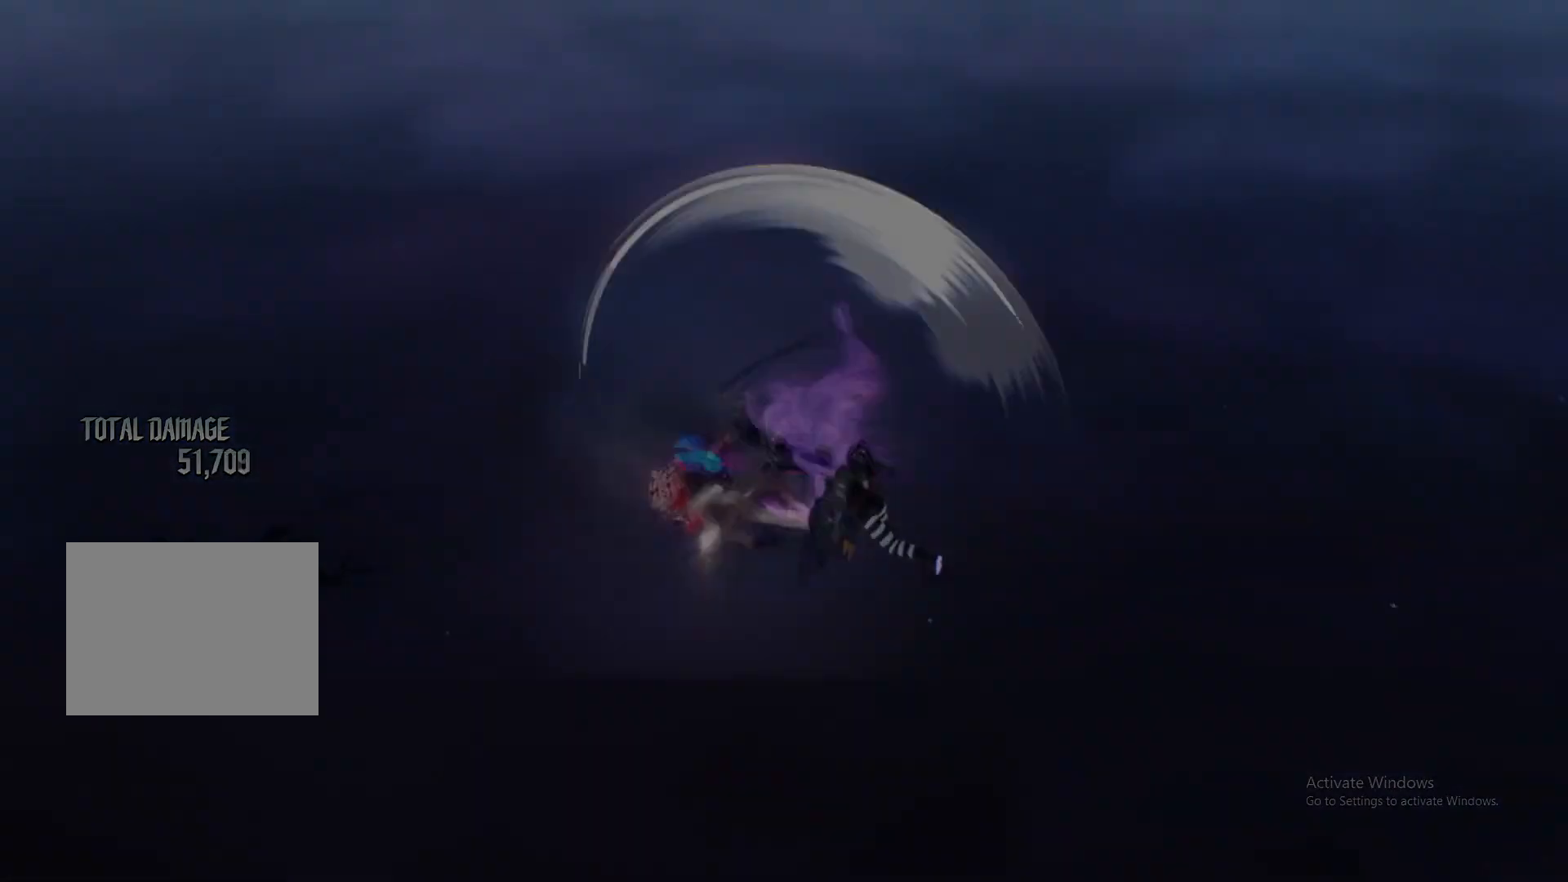
Gameplay with a controller (Xbox layout); each line is a JSON object with the inputs held at the frame after it. "events" lists button and stick changes between this image and that frame as [ms after this image, input, new state], when the widget could be followed in between. Not read: L3 R3.
{"buttons": ["X", "L2"], "left_stick": "down-right", "right_stick": "center"}
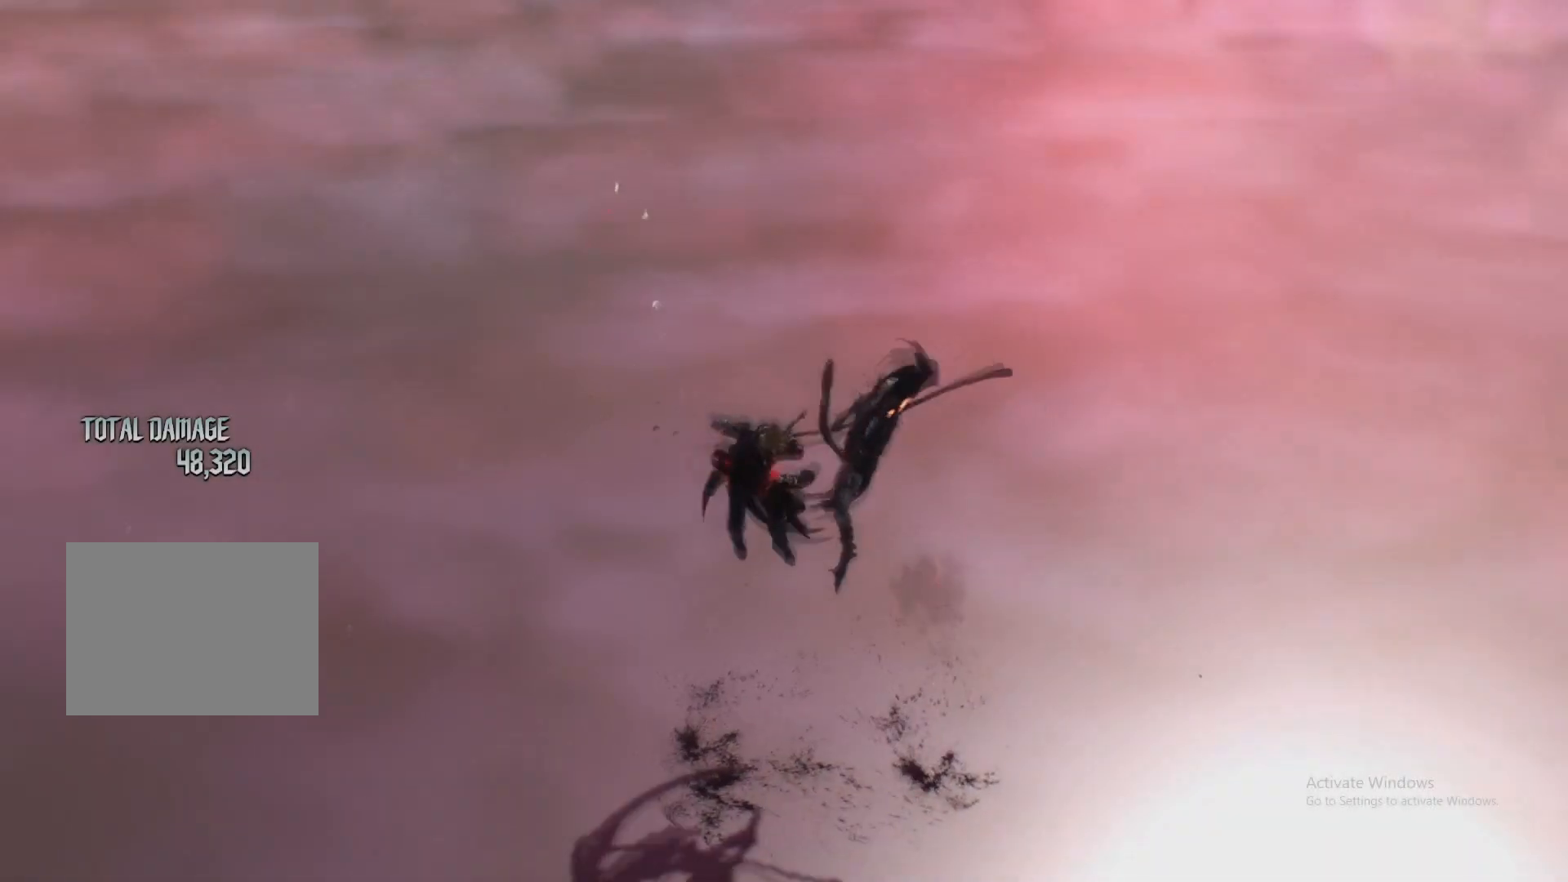
{"buttons": ["L1", "L2", "R2"], "left_stick": "center", "right_stick": "center", "events": [[67, "X", "up"], [134, "R1", "down"], [150, "R2", "down"], [200, "R1", "up"], [200, "R2", "up"], [234, "left_stick", "down-left"], [250, "L1", "down"], [300, "X", "down"], [317, "L1", "up"], [384, "X", "up"], [434, "L1", "down"], [451, "left_stick", "center"], [501, "R2", "down"]]}
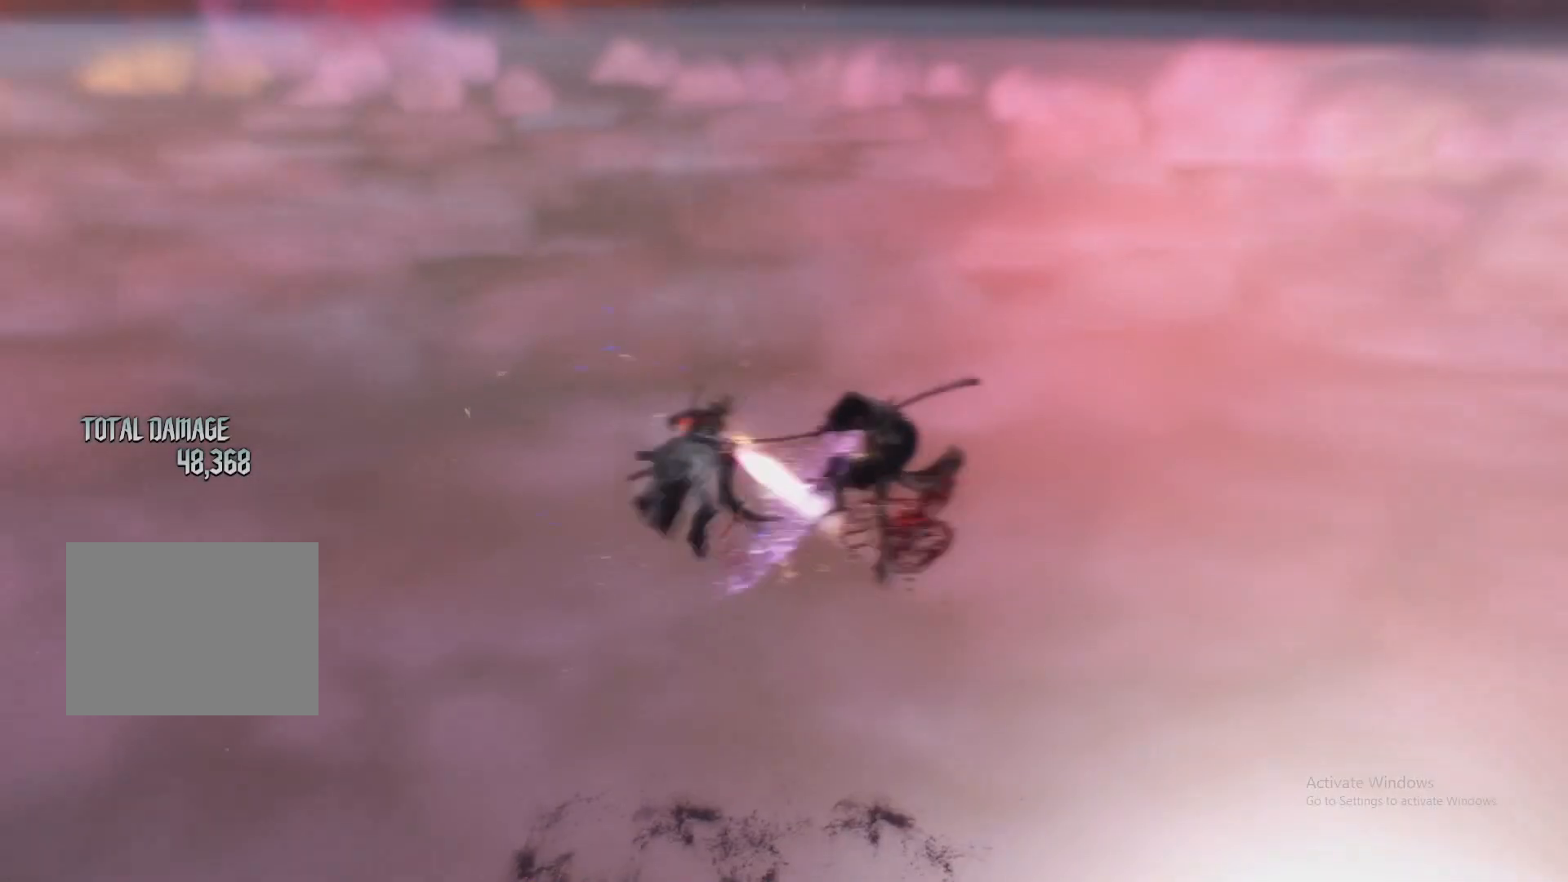
{"buttons": ["L2"], "left_stick": "center", "right_stick": "center", "events": [[33, "L1", "up"], [50, "R2", "up"], [66, "left_stick", "down-left"], [183, "left_stick", "down-right"], [200, "Y", "down"], [283, "Y", "up"], [317, "left_stick", "center"], [333, "R1", "down"], [333, "R2", "down"], [383, "L1", "down"], [417, "R1", "up"], [417, "R2", "up"], [433, "Y", "down"], [484, "L1", "up"], [500, "Y", "up"]]}
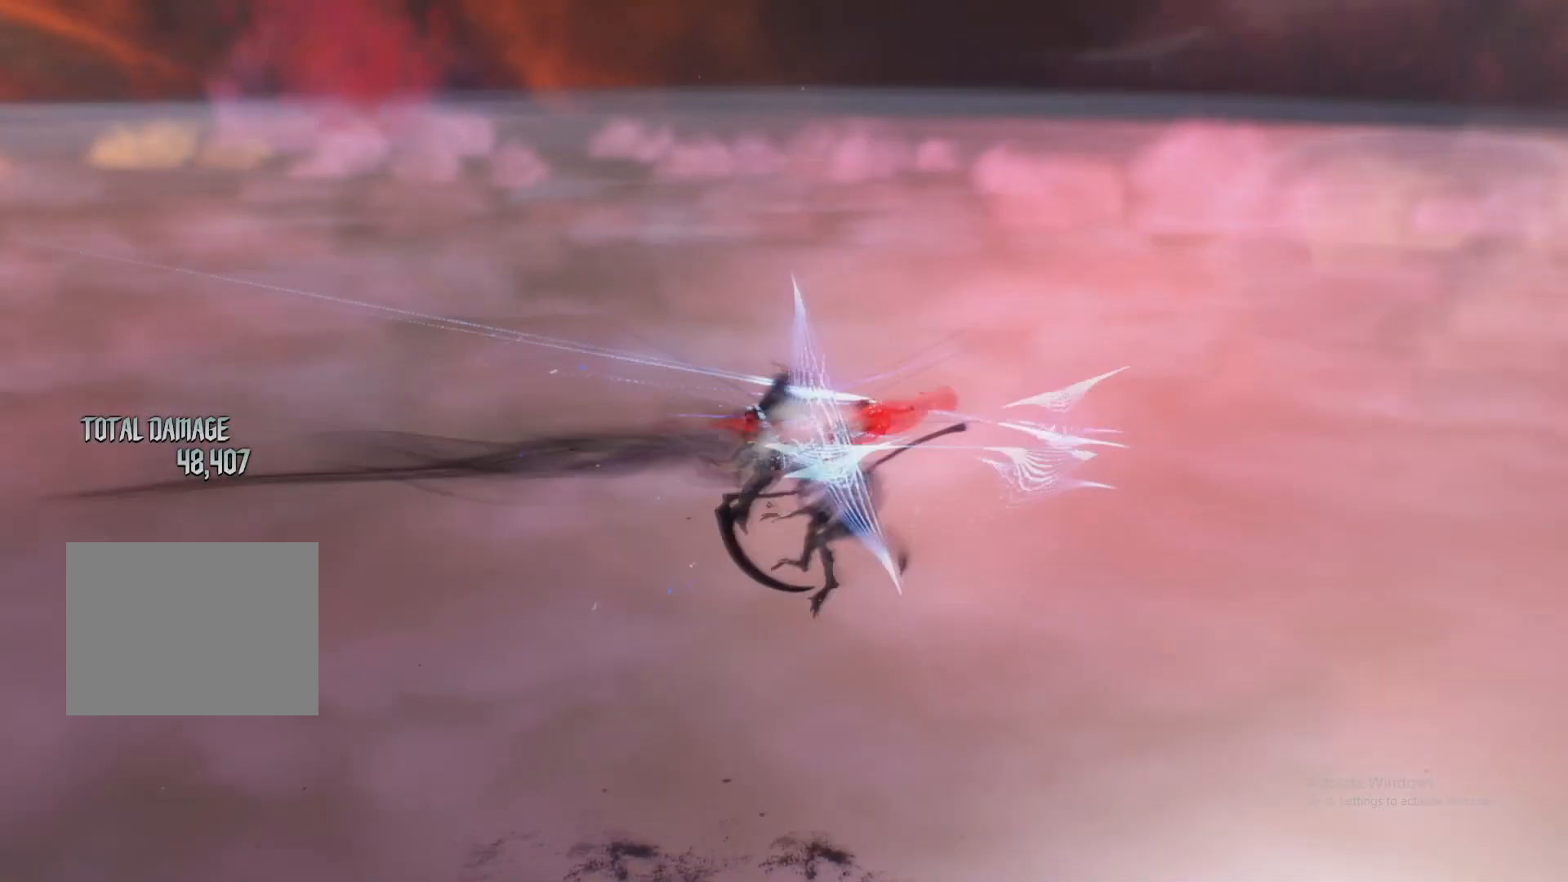
{"buttons": ["L2"], "left_stick": "down-right", "right_stick": "center", "events": [[67, "left_stick", "down-right"], [150, "X", "down"], [217, "X", "up"], [284, "R1", "down"], [284, "R2", "down"], [284, "left_stick", "down-left"], [384, "L1", "down"], [384, "R1", "up"], [384, "R2", "up"], [417, "left_stick", "down-right"], [484, "L1", "up"]]}
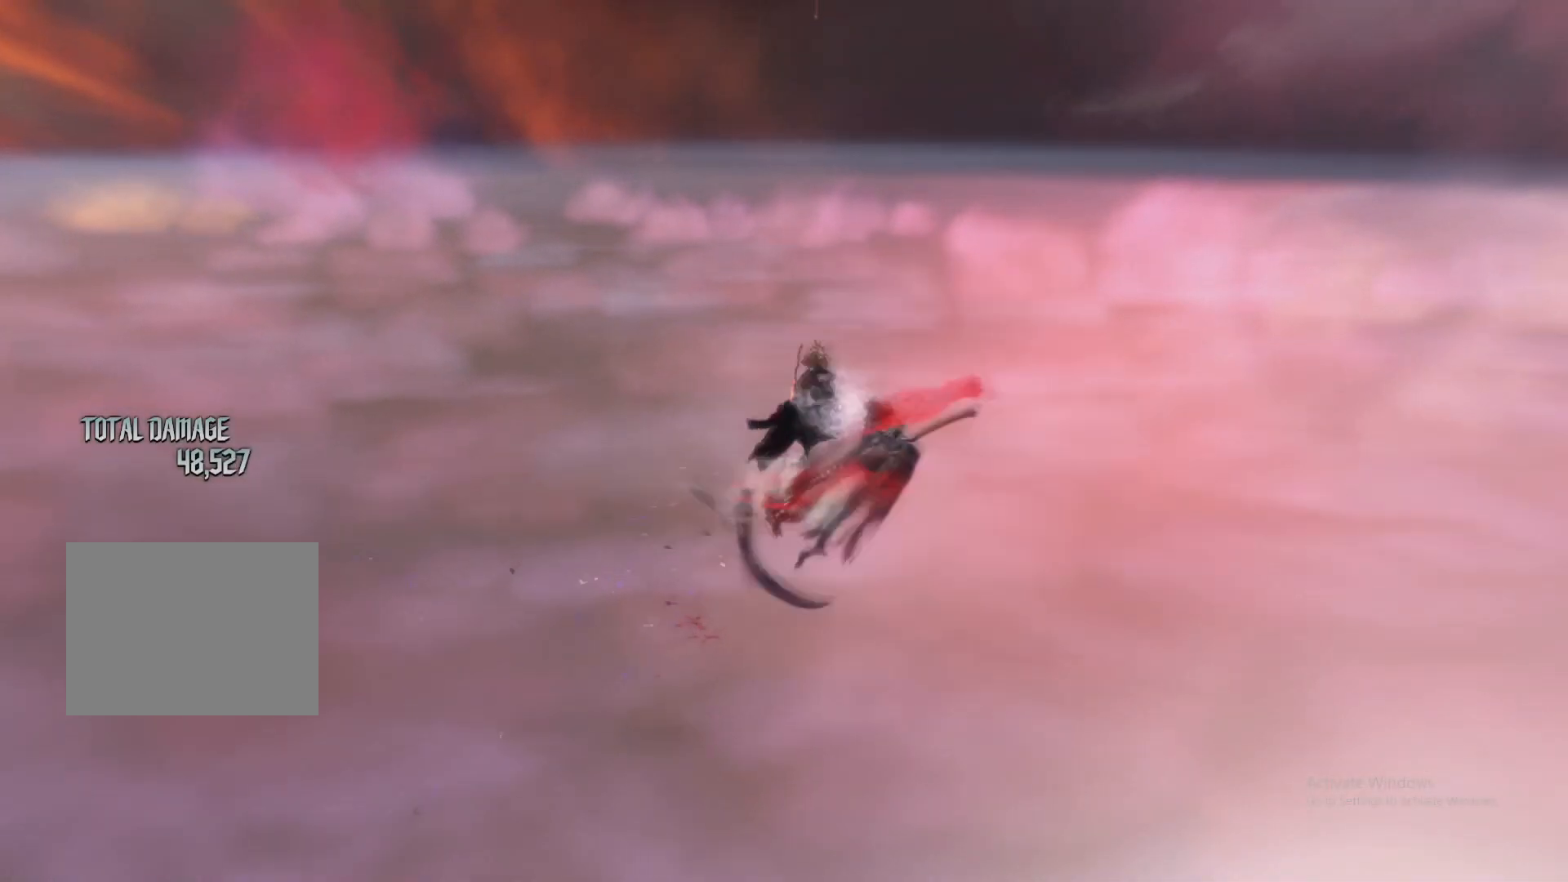
{"buttons": ["L2"], "left_stick": "center", "right_stick": "center", "events": [[16, "Y", "down"], [100, "Y", "up"], [133, "left_stick", "down-left"], [150, "L1", "down"], [233, "Y", "down"], [250, "L1", "up"], [333, "Y", "up"], [350, "left_stick", "center"]]}
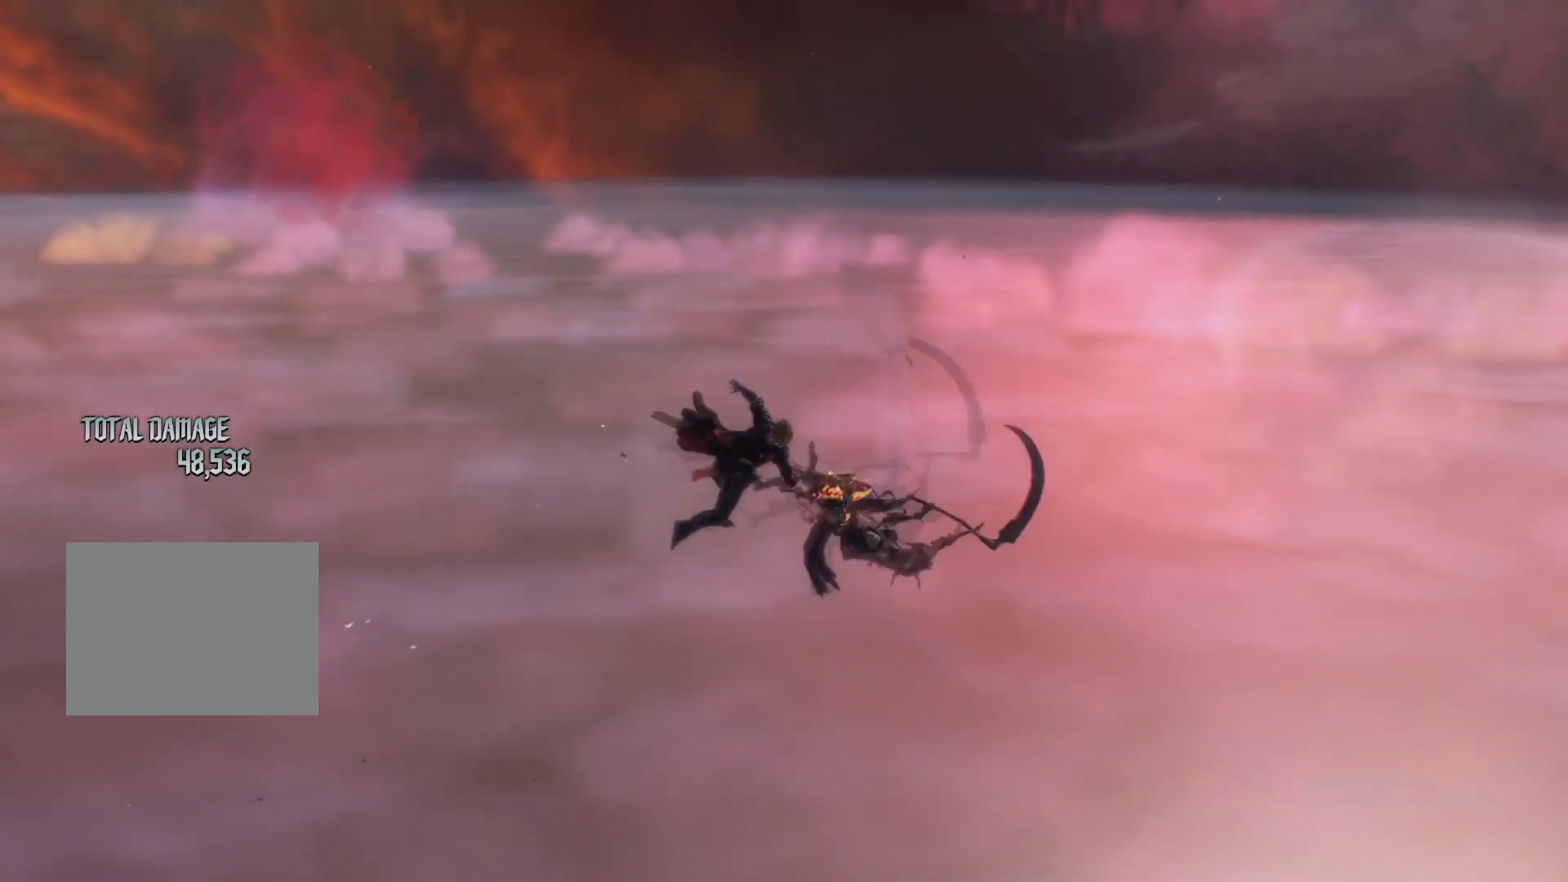
{"buttons": ["L1", "L2", "R1", "R2"], "left_stick": "center", "right_stick": "center", "events": [[17, "R1", "down"], [17, "R2", "down"], [100, "L1", "down"], [100, "R1", "up"], [100, "R2", "up"], [150, "left_stick", "down-left"], [184, "L1", "up"], [250, "Y", "down"], [284, "left_stick", "down-right"], [351, "Y", "up"], [434, "R1", "down"], [434, "R2", "down"], [467, "left_stick", "center"], [501, "L1", "down"]]}
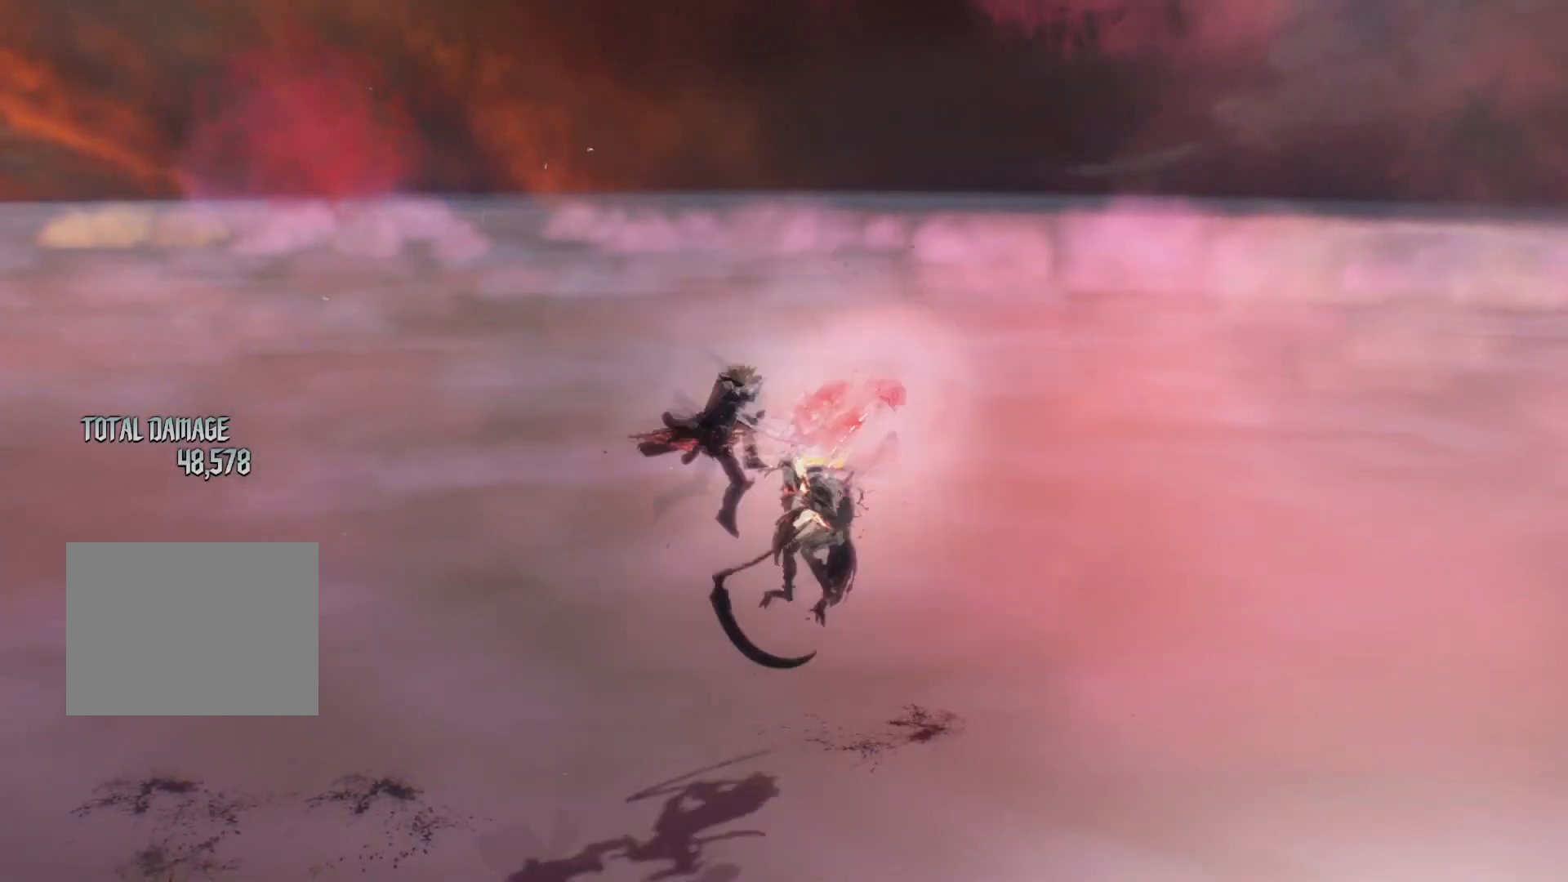
{"buttons": [], "left_stick": "center", "right_stick": "center", "events": [[33, "R1", "up"], [33, "R2", "up"], [83, "Y", "down"], [100, "L1", "up"], [150, "Y", "up"], [200, "L1", "down"], [217, "DPAD_LEFT", "down"], [217, "L2", "up"], [250, "X", "down"], [300, "DPAD_LEFT", "up"], [300, "L1", "up"], [317, "X", "up"], [383, "X", "down"], [467, "X", "up"]]}
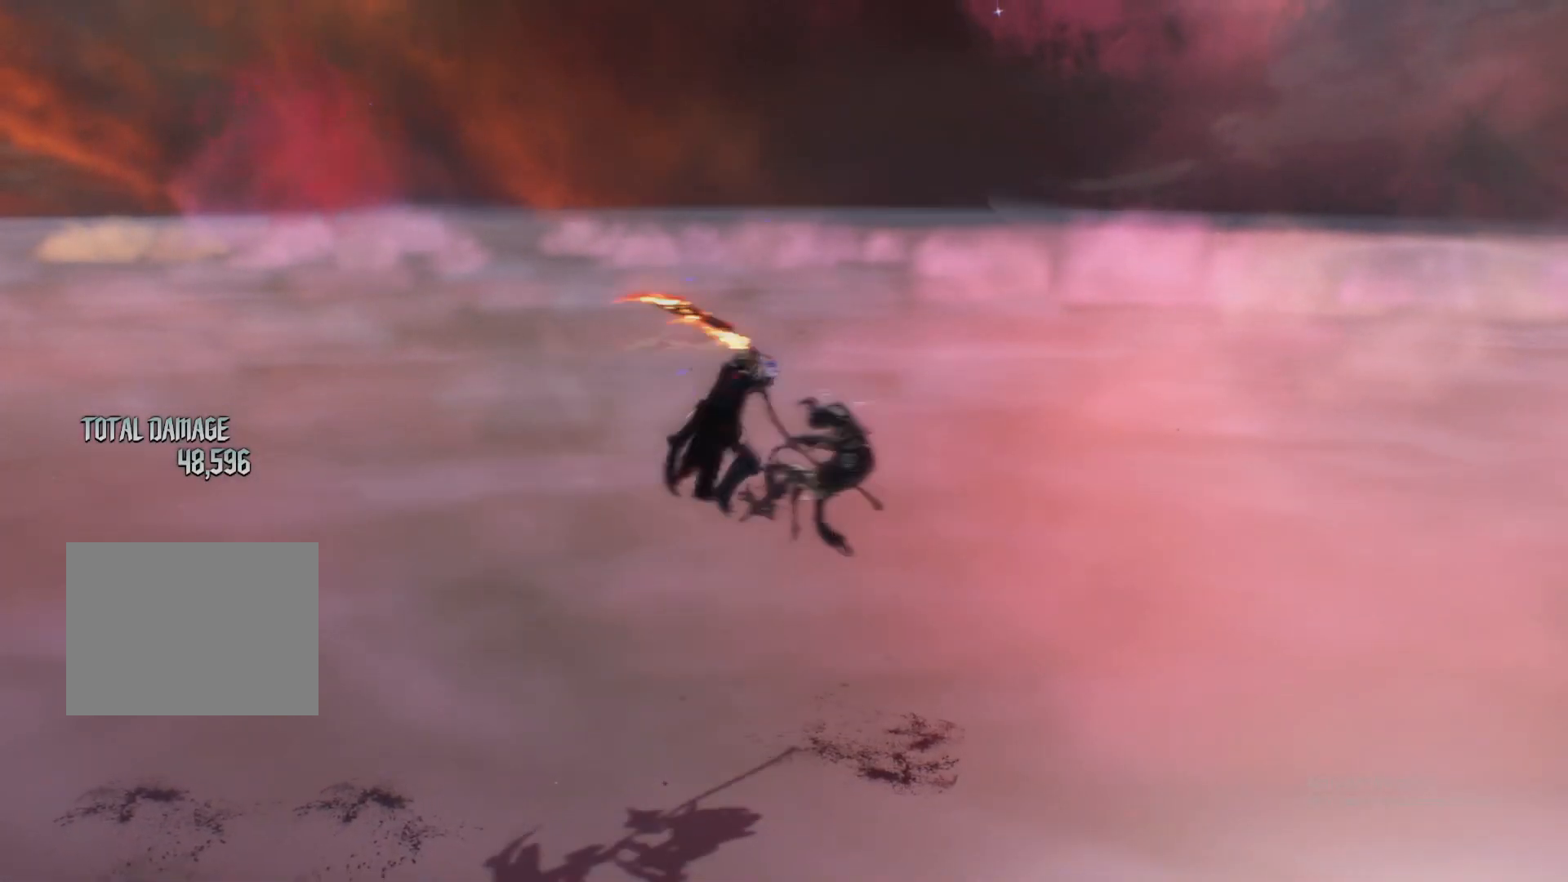
{"buttons": ["X", "L1", "DPAD_RIGHT"], "left_stick": "center", "right_stick": "center"}
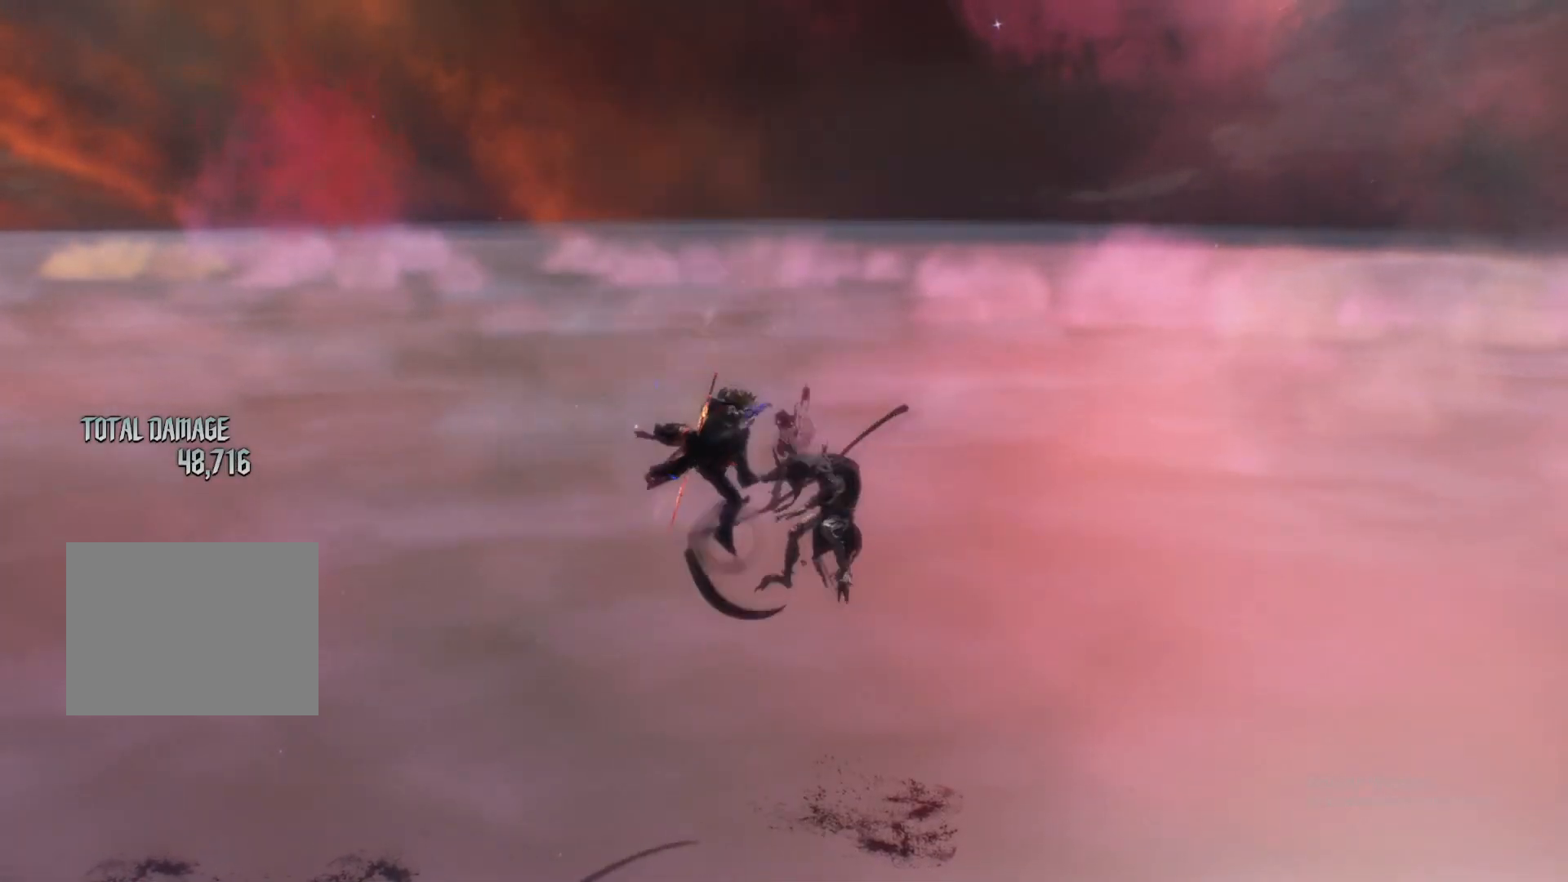
{"buttons": ["L1"], "left_stick": "center", "right_stick": "center", "events": [[16, "DPAD_RIGHT", "up"], [33, "X", "up"], [50, "L1", "up"], [167, "left_stick", "down-left"], [217, "R1", "down"], [217, "R2", "down"], [283, "R1", "up"], [283, "R2", "up"], [367, "left_stick", "center"], [417, "L1", "down"], [417, "R2", "down"], [467, "R2", "up"]]}
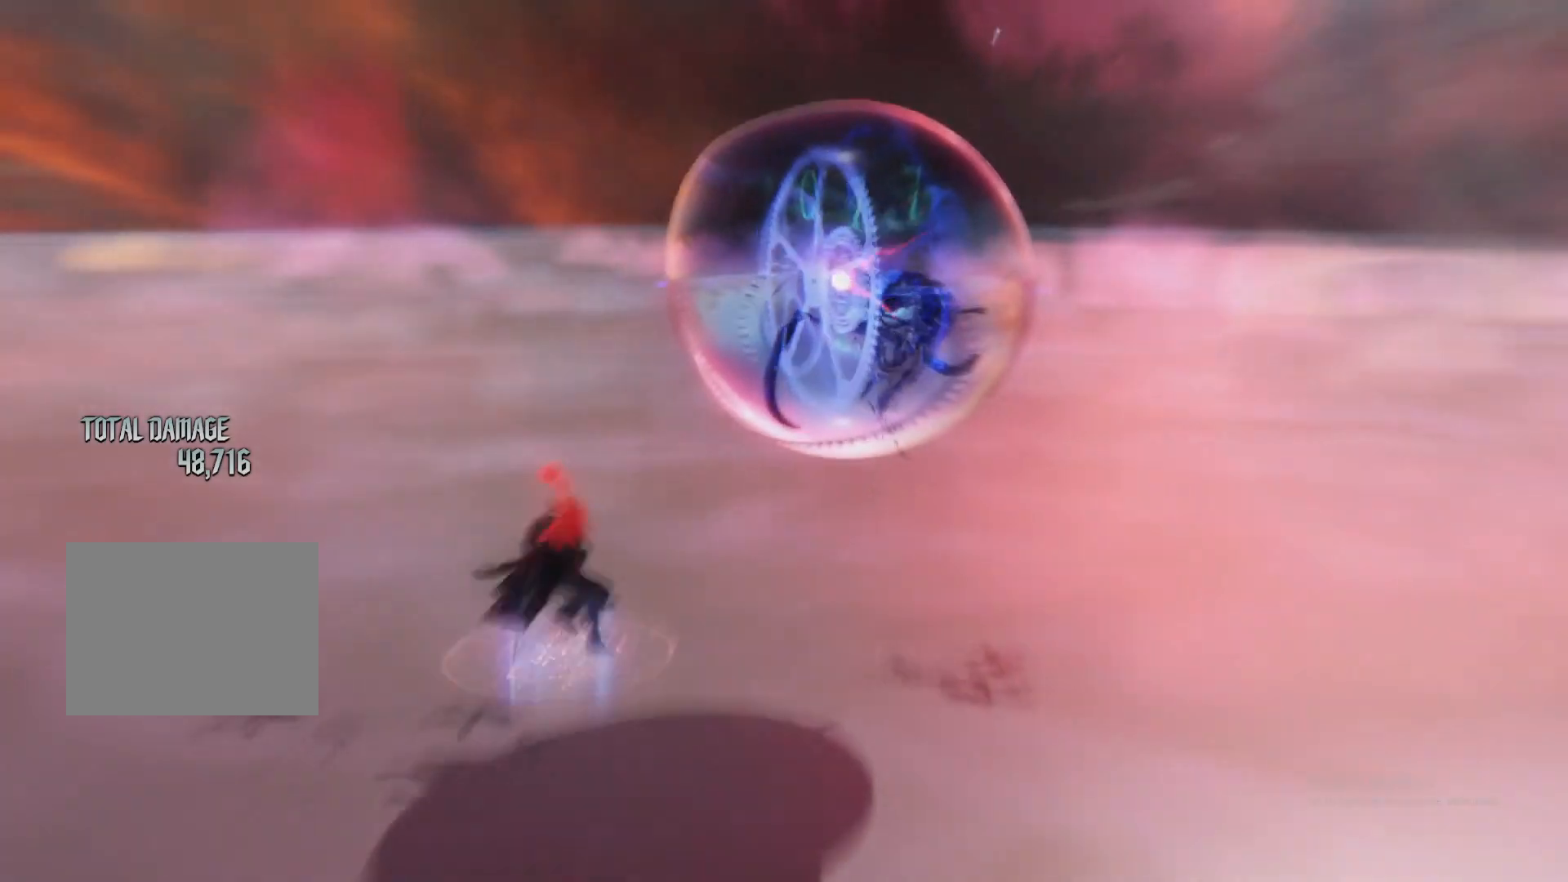
{"buttons": ["L2"], "left_stick": "center", "right_stick": "center", "events": [[34, "L1", "up"], [34, "L2", "down"], [50, "left_stick", "down-left"], [184, "left_stick", "down-right"], [250, "Y", "down"], [384, "Y", "up"], [501, "left_stick", "center"]]}
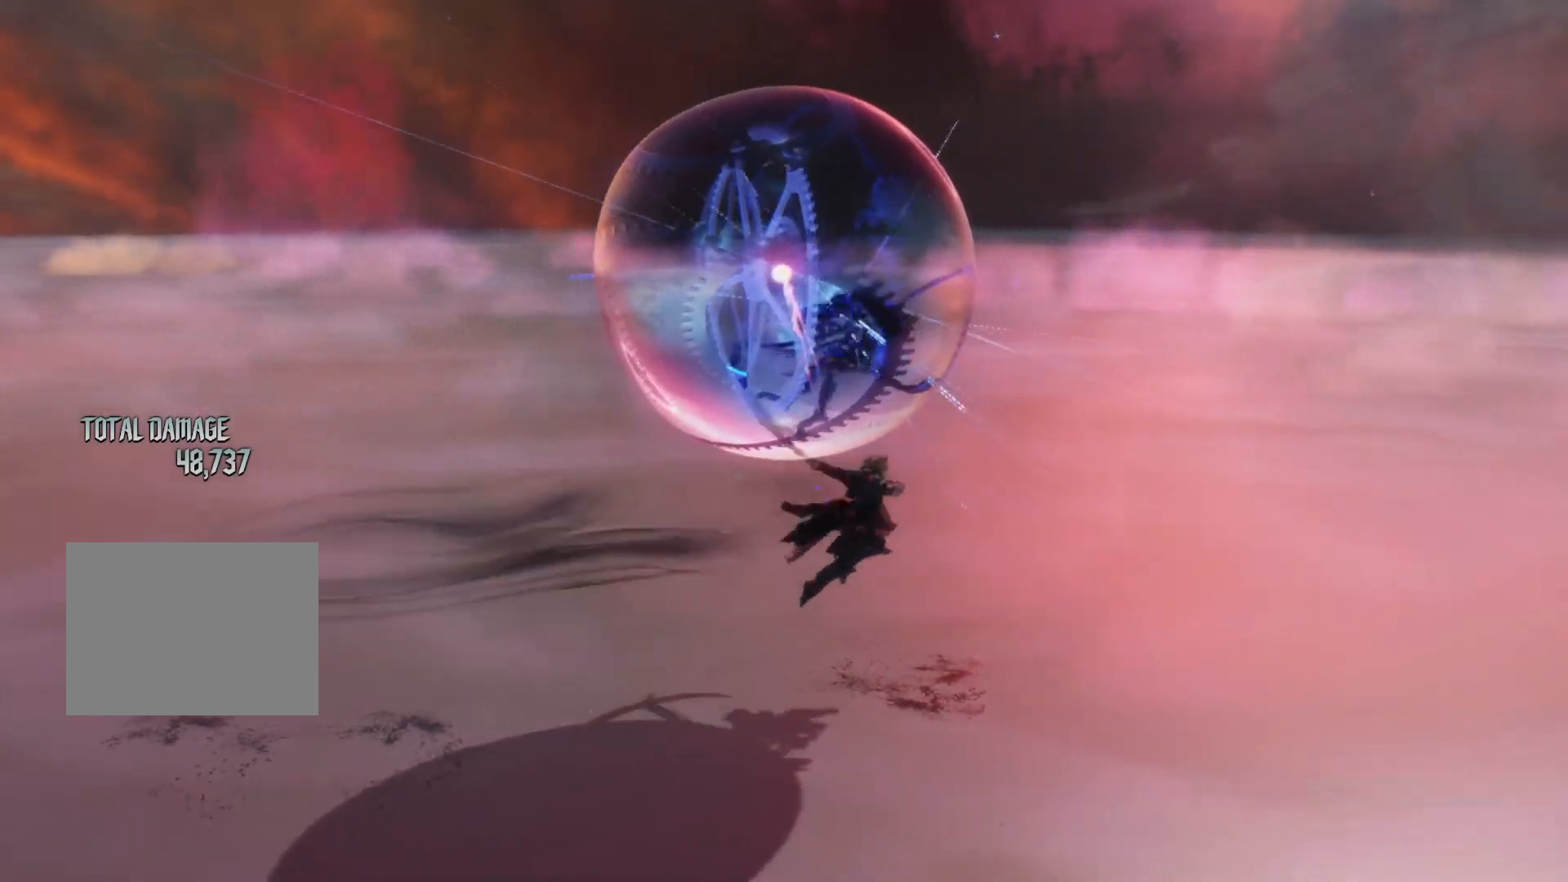
{"buttons": ["L2"], "left_stick": "center", "right_stick": "center", "events": [[16, "B", "down"], [100, "B", "up"], [217, "L1", "down"], [283, "L1", "up"], [367, "L1", "down"], [467, "L1", "up"]]}
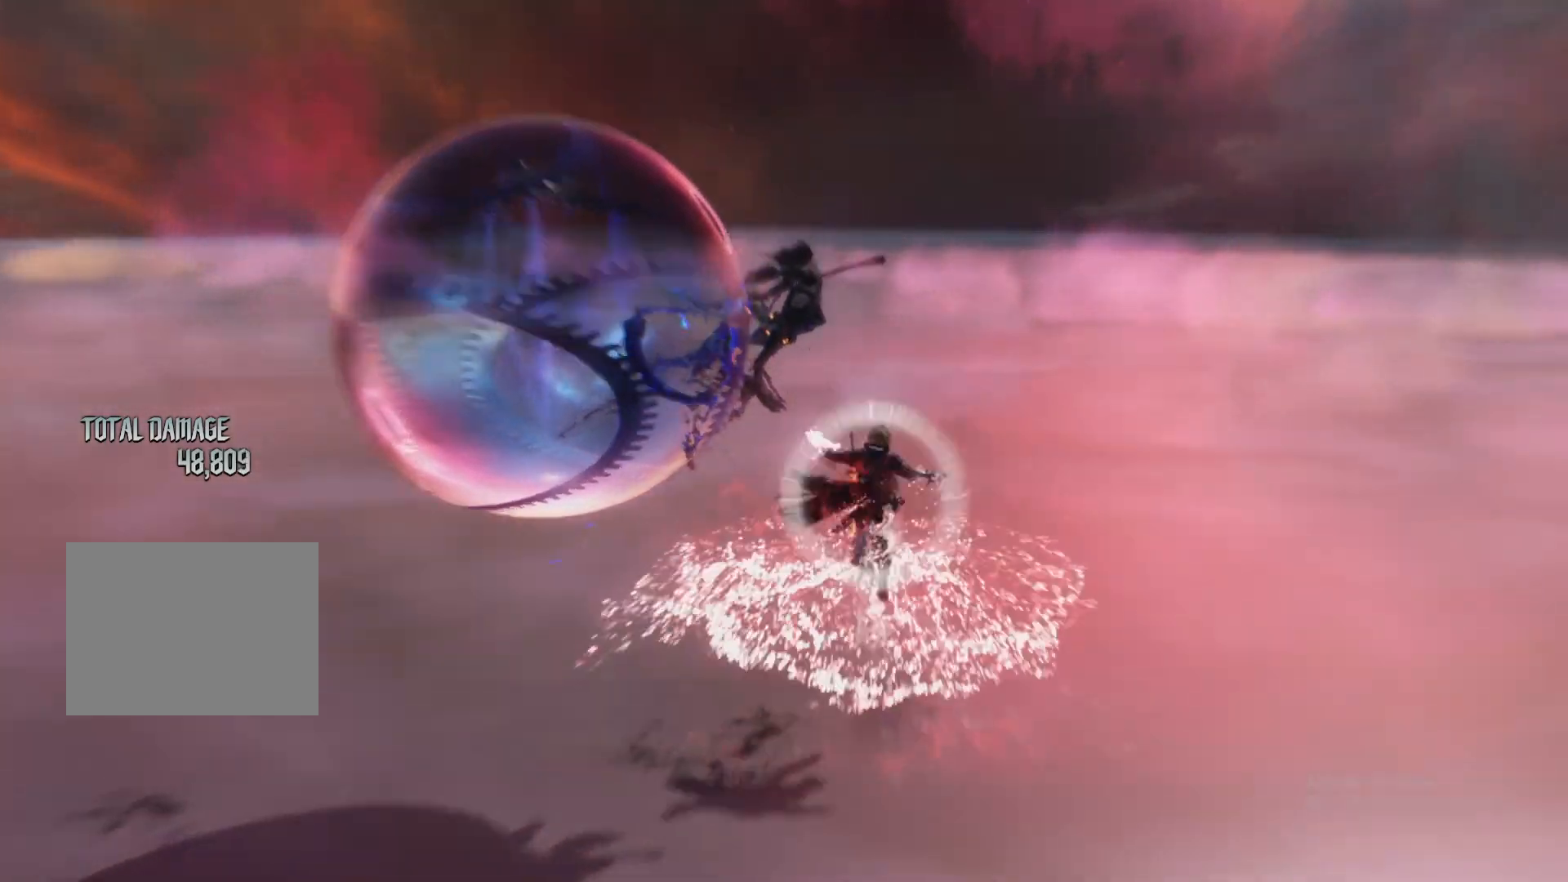
{"buttons": ["L1", "L2", "R1", "R2"], "left_stick": "center", "right_stick": "center", "events": [[34, "L1", "down"], [50, "R2", "down"], [117, "L1", "up"], [150, "R2", "up"], [184, "left_stick", "down-right"], [317, "left_stick", "down-left"], [334, "Y", "down"], [401, "Y", "up"], [451, "R1", "down"], [451, "R2", "down"], [467, "L1", "down"], [467, "left_stick", "center"]]}
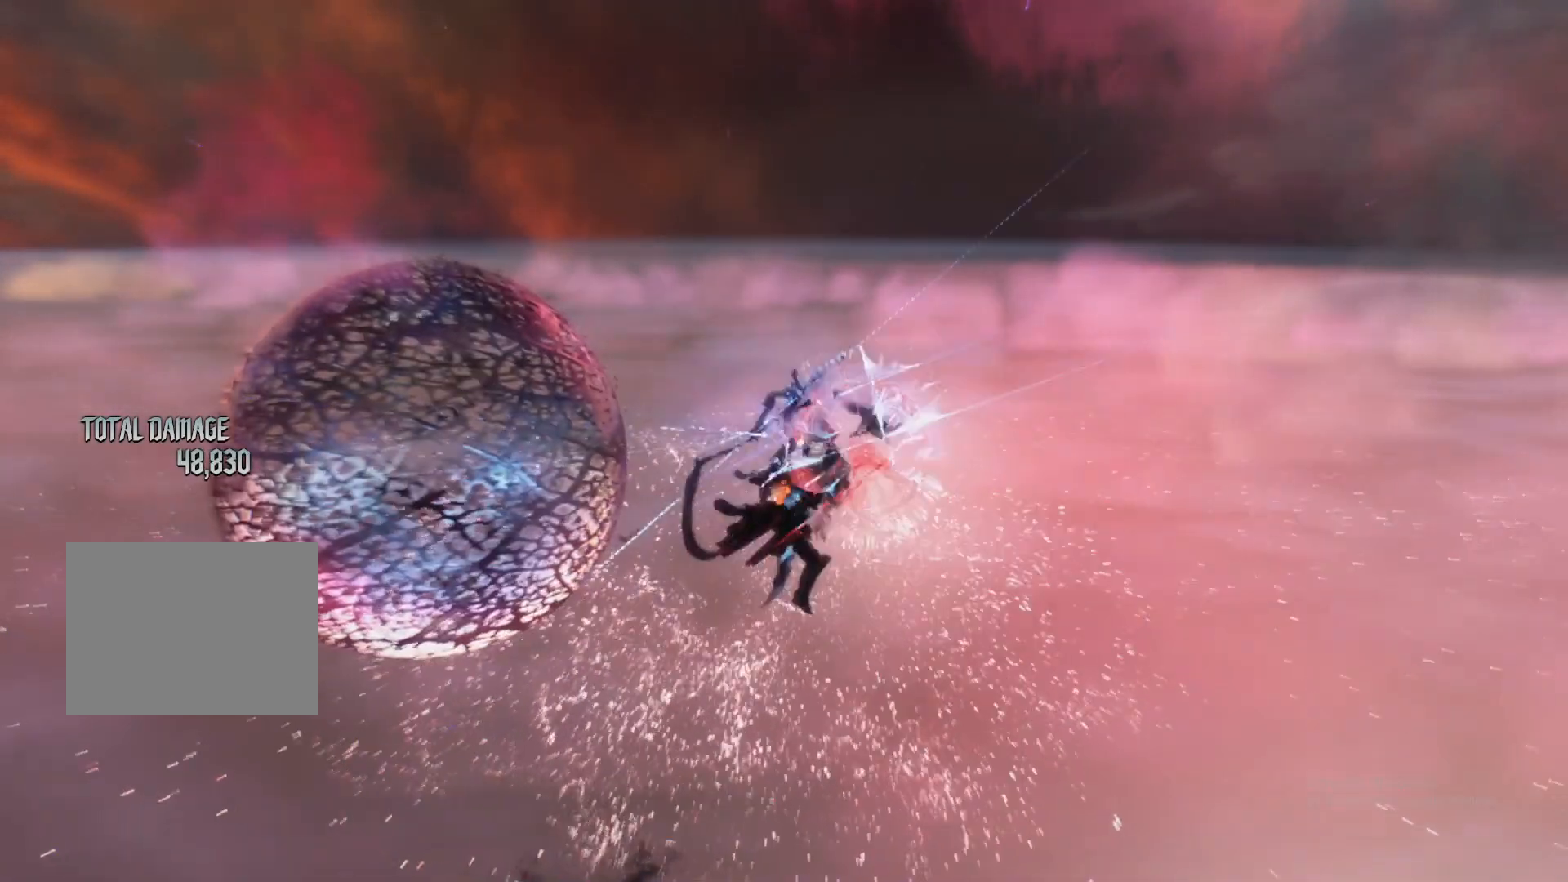
{"buttons": ["L2"], "left_stick": "center", "right_stick": "center", "events": [[33, "R1", "up"], [33, "R2", "up"], [50, "Y", "down"], [83, "L1", "up"], [133, "Y", "up"], [167, "DPAD_DOWN", "down"], [200, "DPAD_RIGHT", "down"], [250, "DPAD_RIGHT", "up"], [283, "X", "down"], [317, "DPAD_DOWN", "up"], [367, "X", "up"], [450, "X", "down"], [484, "X", "up"]]}
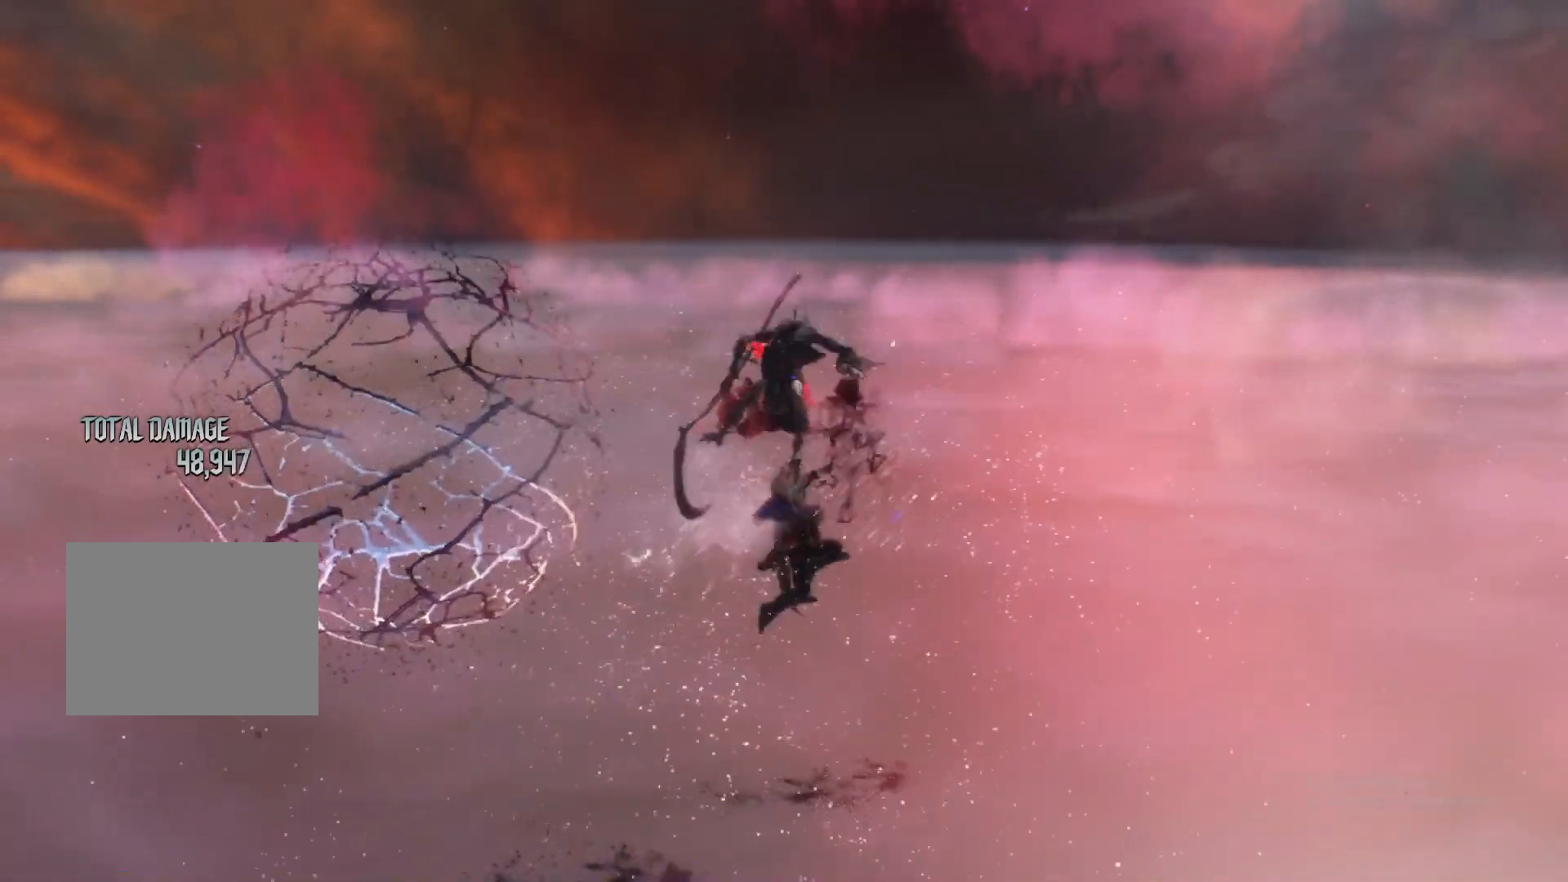
{"buttons": ["L2"], "left_stick": "down-right", "right_stick": "center", "events": [[17, "right_stick", "down-left"], [67, "L1", "down"], [134, "R2", "down"], [184, "L1", "up"], [234, "left_stick", "down-left"], [250, "R2", "up"], [267, "right_stick", "center"], [367, "left_stick", "down-right"], [401, "Y", "down"], [501, "Y", "up"]]}
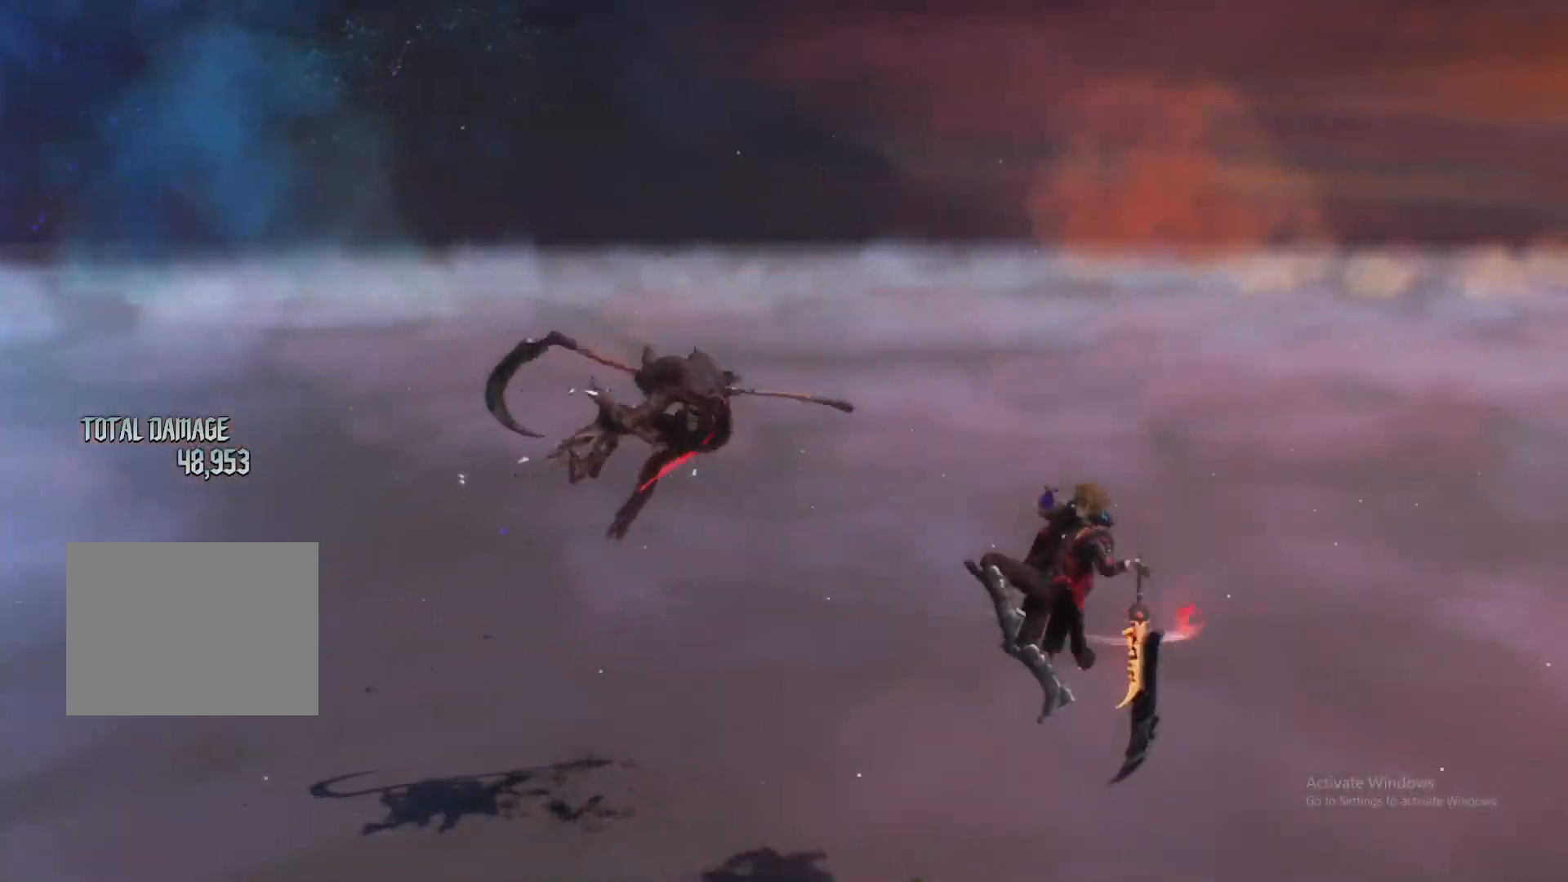
{"buttons": ["L2"], "left_stick": "center", "right_stick": "center", "events": [[33, "left_stick", "center"], [100, "B", "down"], [167, "B", "up"], [200, "L1", "down"], [300, "L1", "up"], [383, "R2", "down"], [484, "R2", "up"]]}
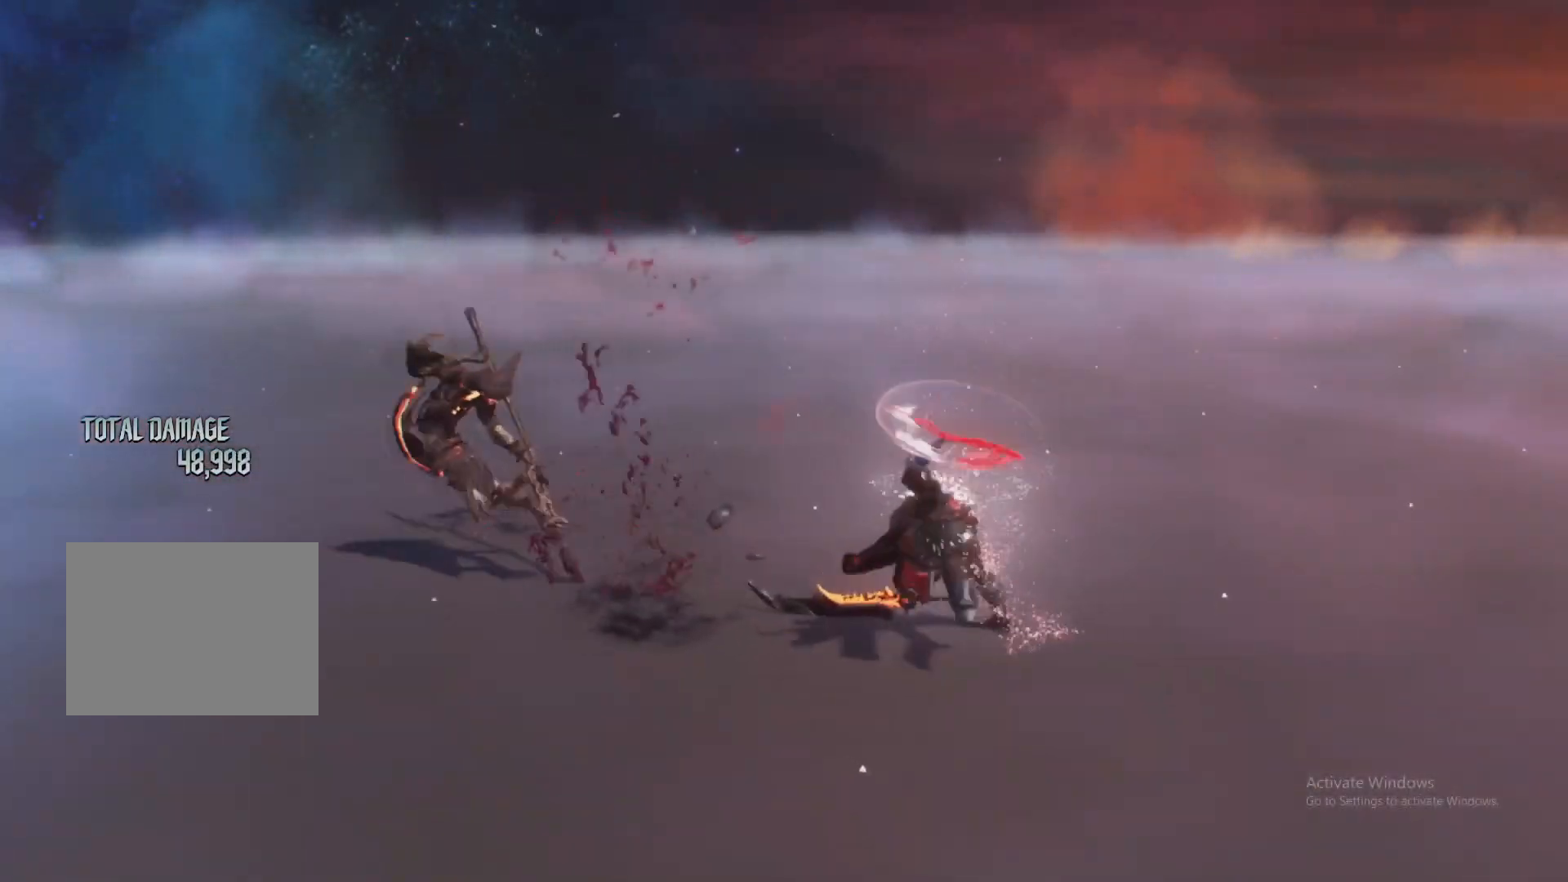
{"buttons": ["L2"], "left_stick": "down-left", "right_stick": "center", "events": [[317, "left_stick", "down-left"], [351, "Y", "down"], [417, "Y", "up"]]}
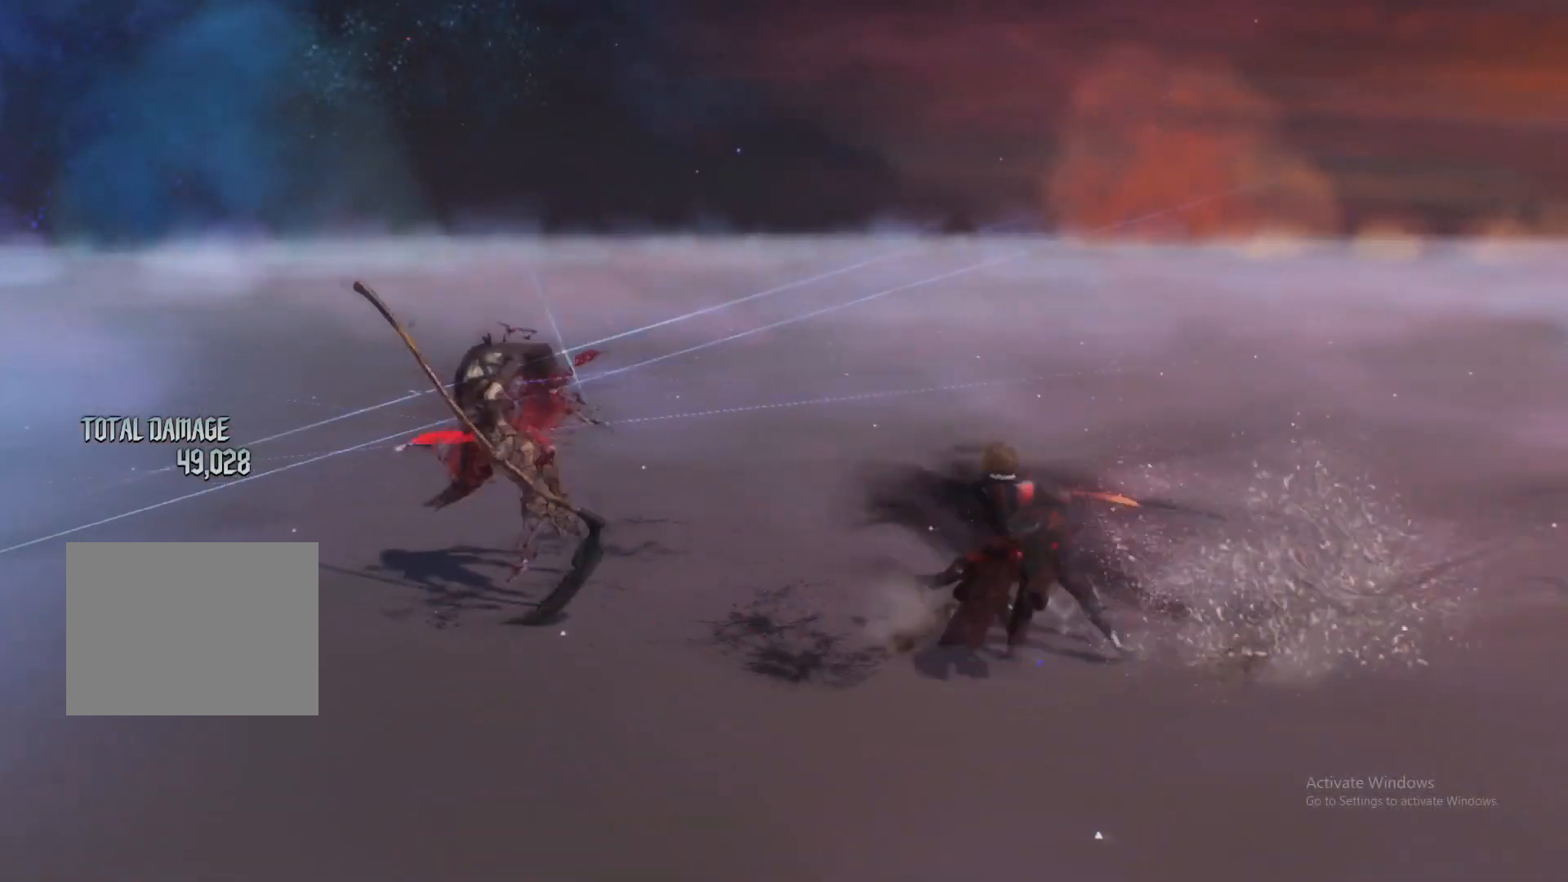
{"buttons": ["L2"], "left_stick": "center", "right_stick": "center", "events": [[16, "Y", "down"], [33, "left_stick", "center"], [50, "Y", "up"], [267, "A", "down"], [317, "A", "up"]]}
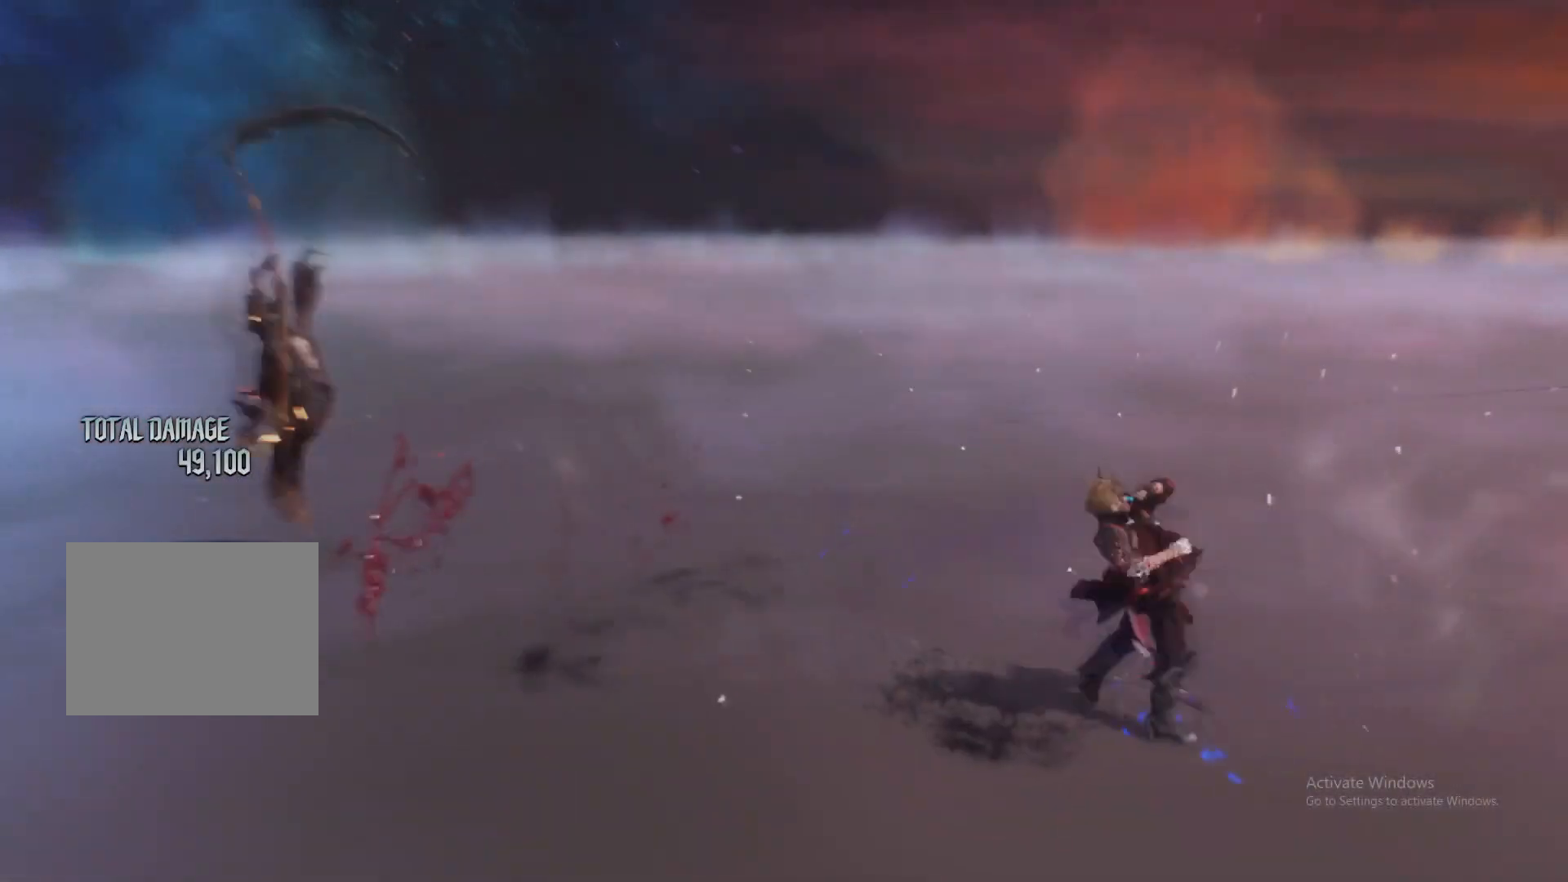
{"buttons": ["L2"], "left_stick": "center", "right_stick": "center", "events": [[84, "DPAD_DOWN", "down"], [84, "DPAD_LEFT", "down"], [134, "X", "down"], [184, "X", "up"], [234, "DPAD_DOWN", "up"], [234, "DPAD_LEFT", "up"]]}
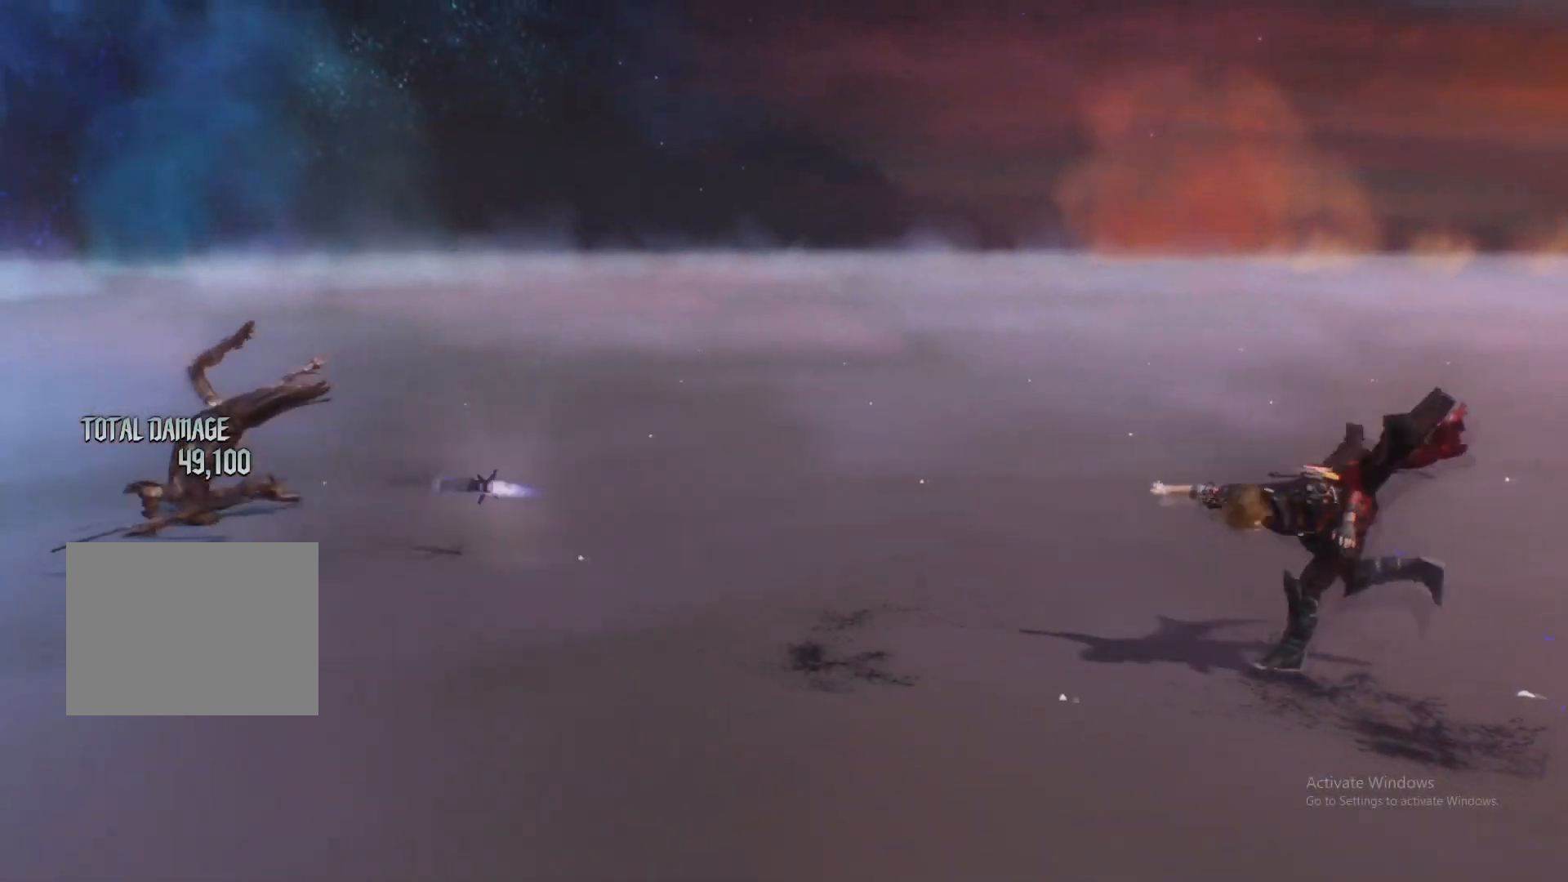
{"buttons": [], "left_stick": "center", "right_stick": "center", "events": [[33, "L2", "up"], [283, "A", "down"], [367, "A", "up"]]}